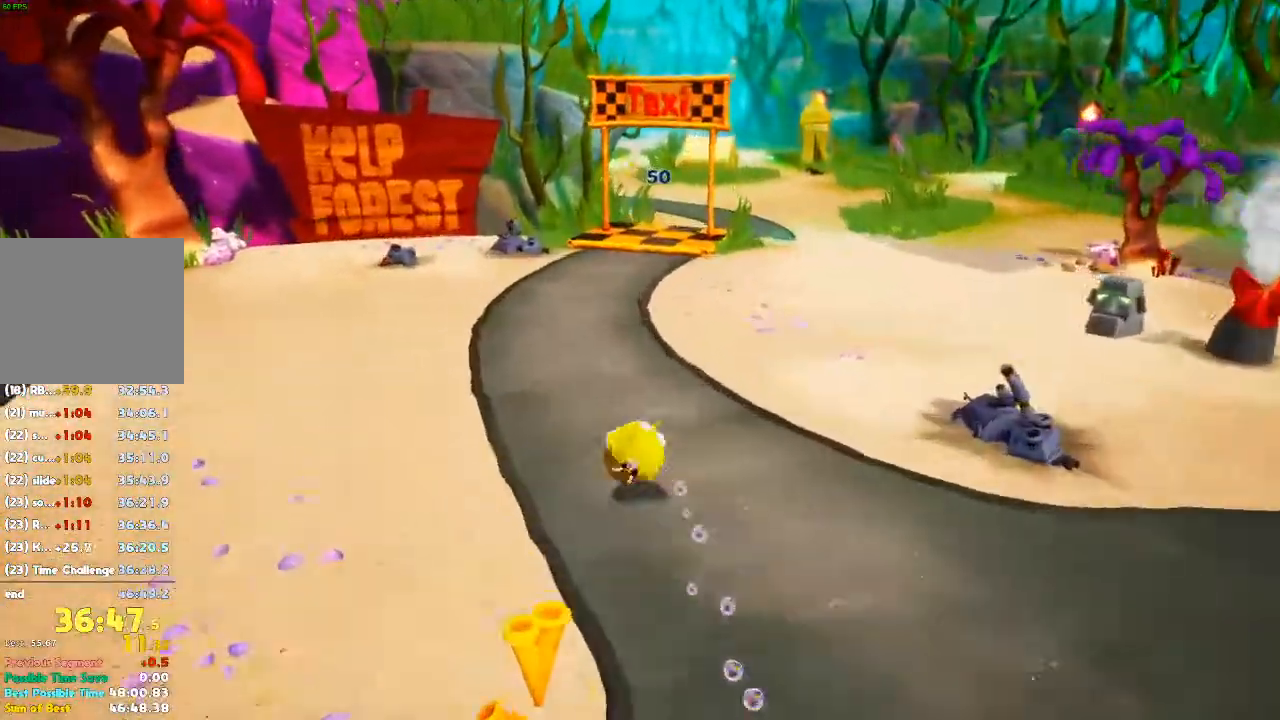
Gameplay with a controller (Xbox layout); each line is a JSON object with the inputs held at the frame after it (dt_ms = milliseconds from this image to that frame). "events" lists button and stick changes between this image and that frame as [ms after this image, input, new state], when the widget could be followed in between. Not read: DPAD_LEFT DPAD_UP L3 R3.
{"dt_ms": 500, "buttons": ["DPAD_DOWN", "DPAD_RIGHT"], "left_stick": "up", "right_stick": "center"}
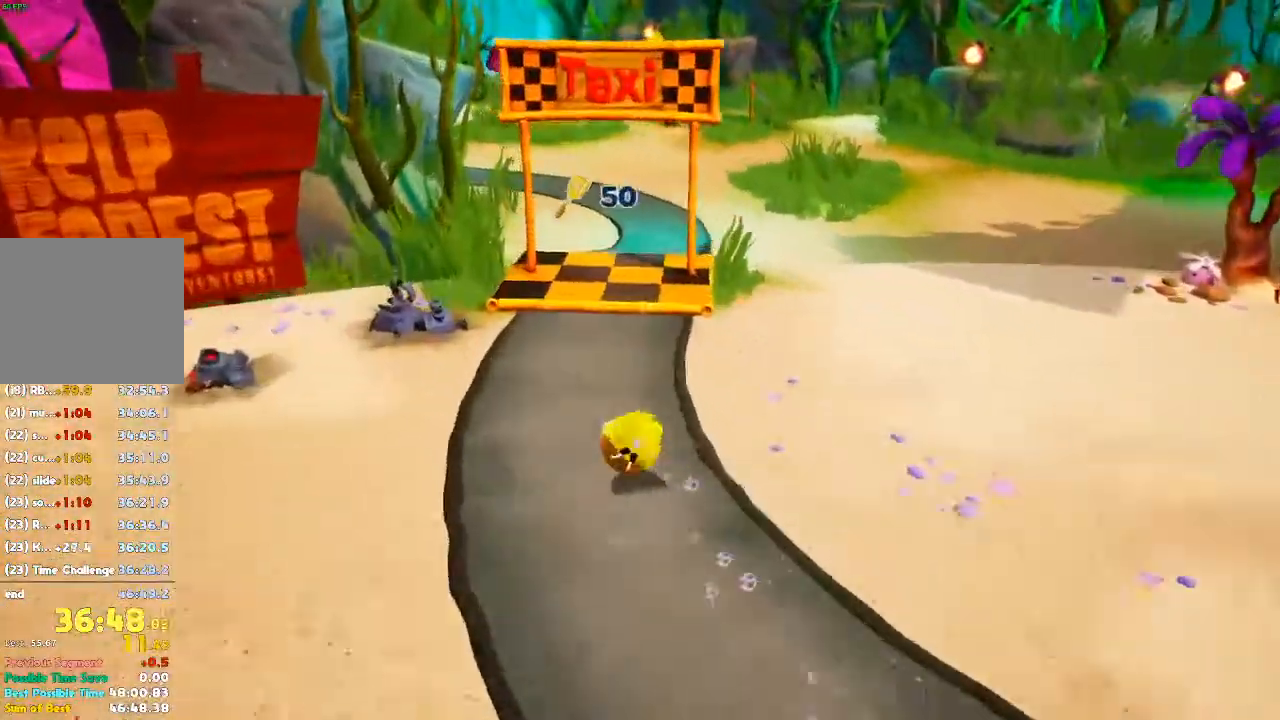
{"dt_ms": 1000, "buttons": [], "left_stick": "center", "right_stick": "center"}
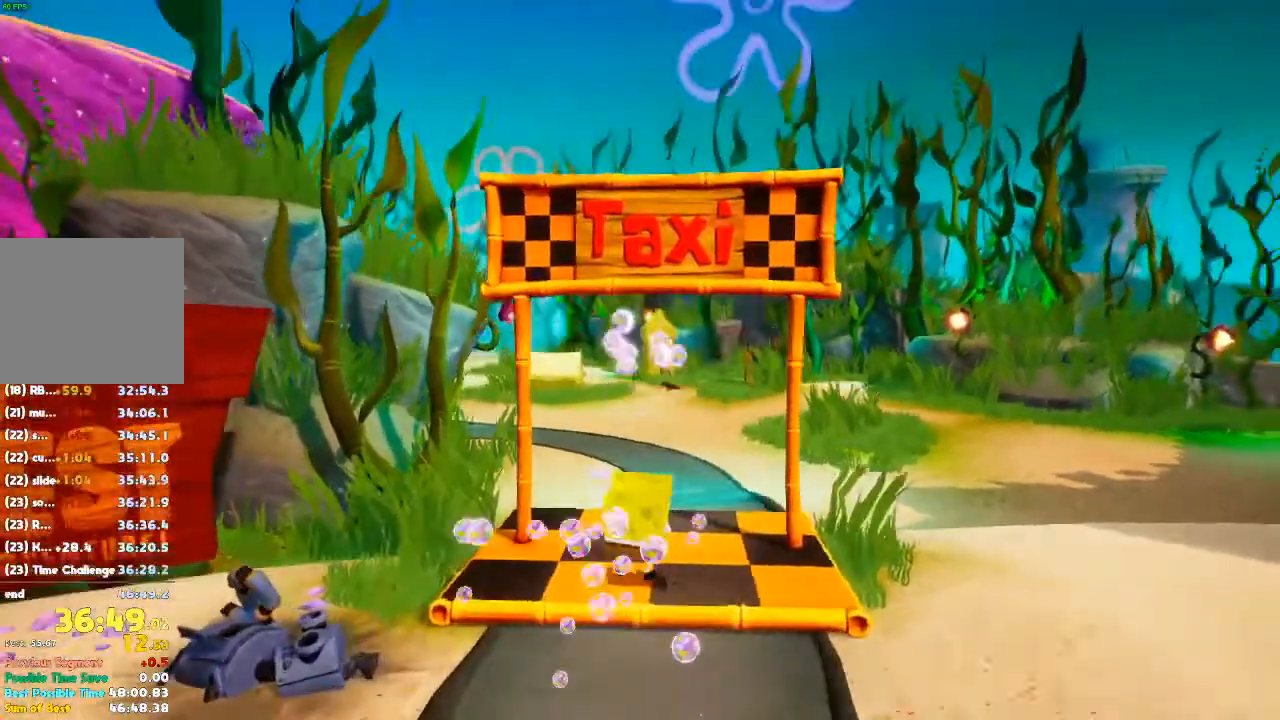
{"dt_ms": 1000, "buttons": [], "left_stick": "center", "right_stick": "center"}
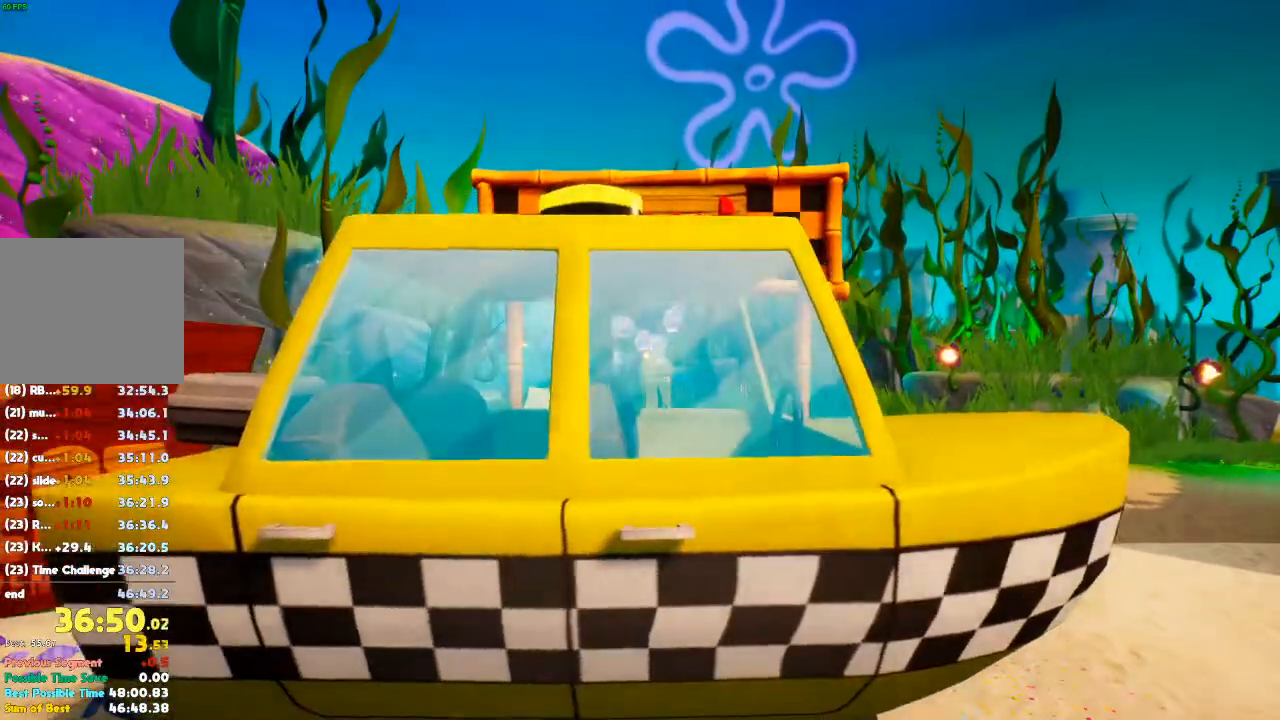
{"dt_ms": 500, "buttons": [], "left_stick": "center", "right_stick": "center", "events": []}
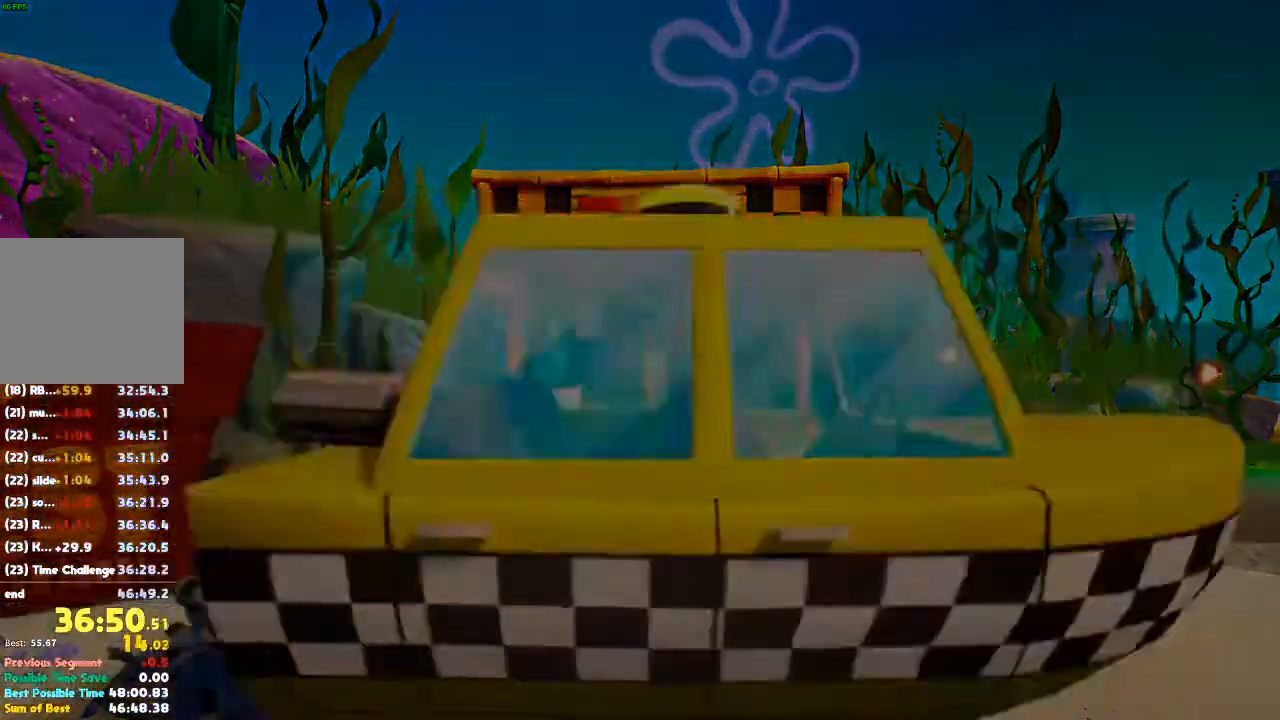
{"dt_ms": 500, "buttons": [], "left_stick": "center", "right_stick": "center", "events": []}
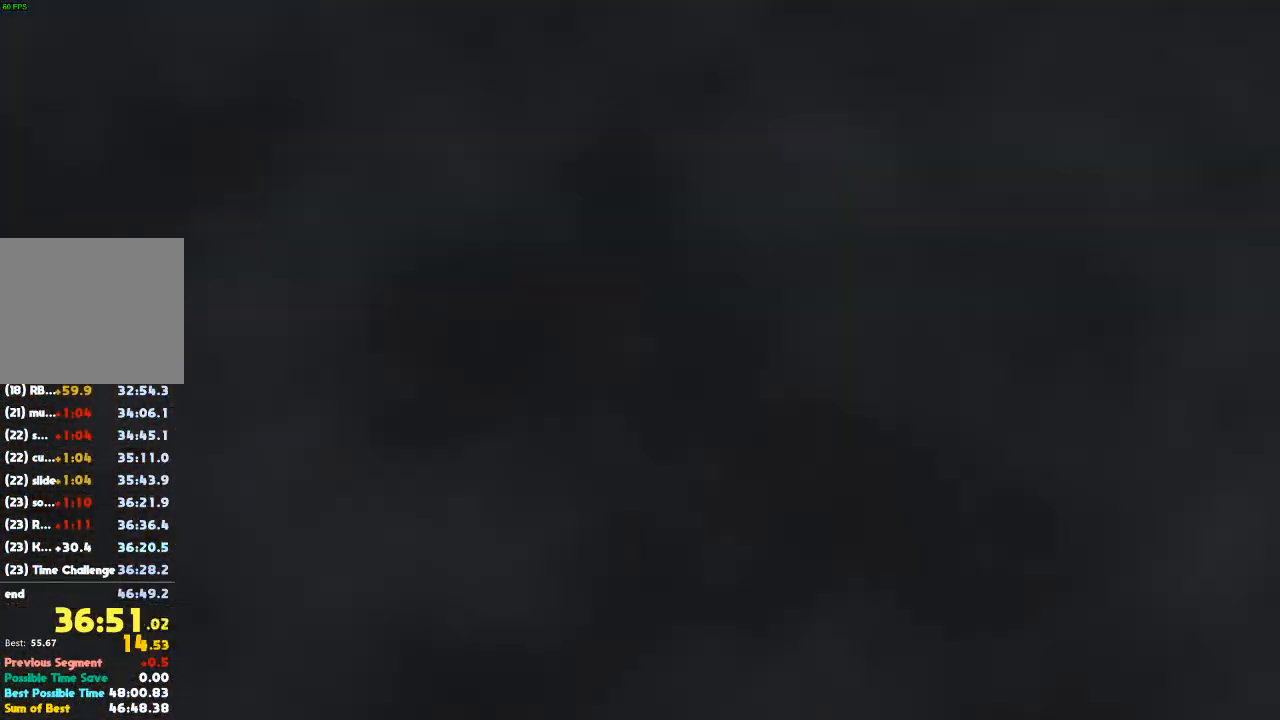
{"dt_ms": 500, "buttons": [], "left_stick": "center", "right_stick": "center", "events": []}
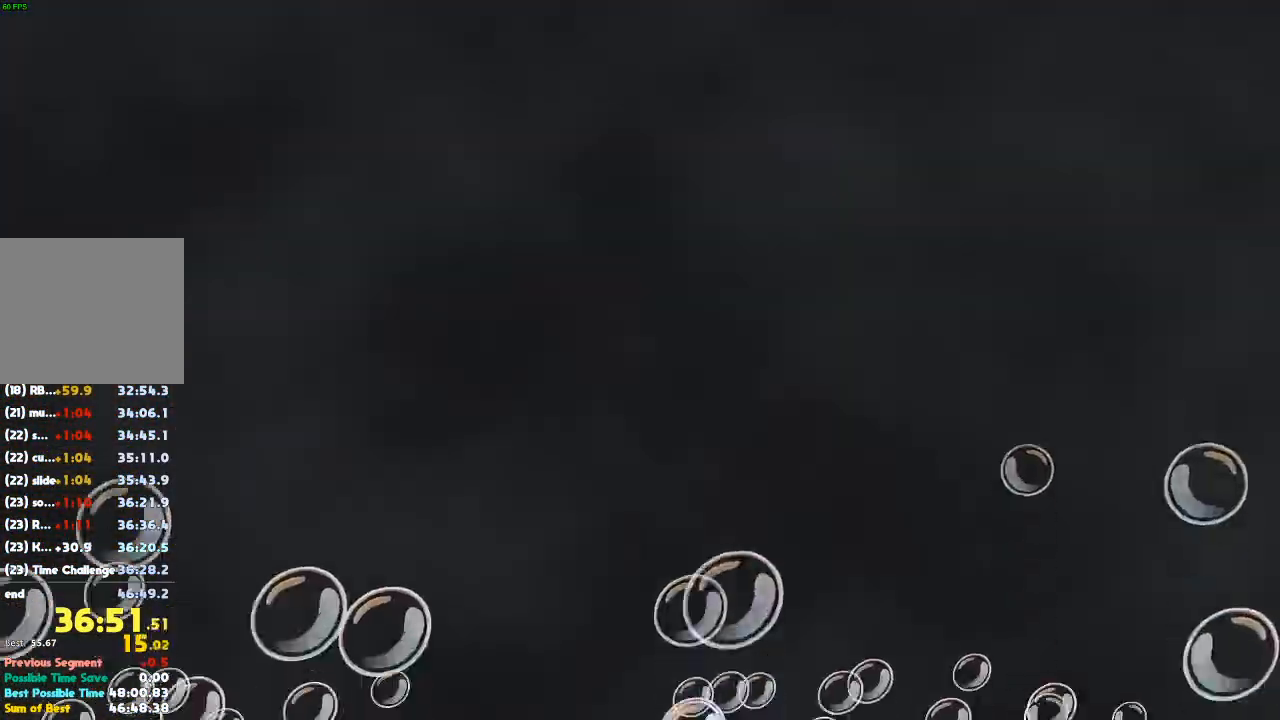
{"dt_ms": 500, "buttons": [], "left_stick": "center", "right_stick": "center", "events": []}
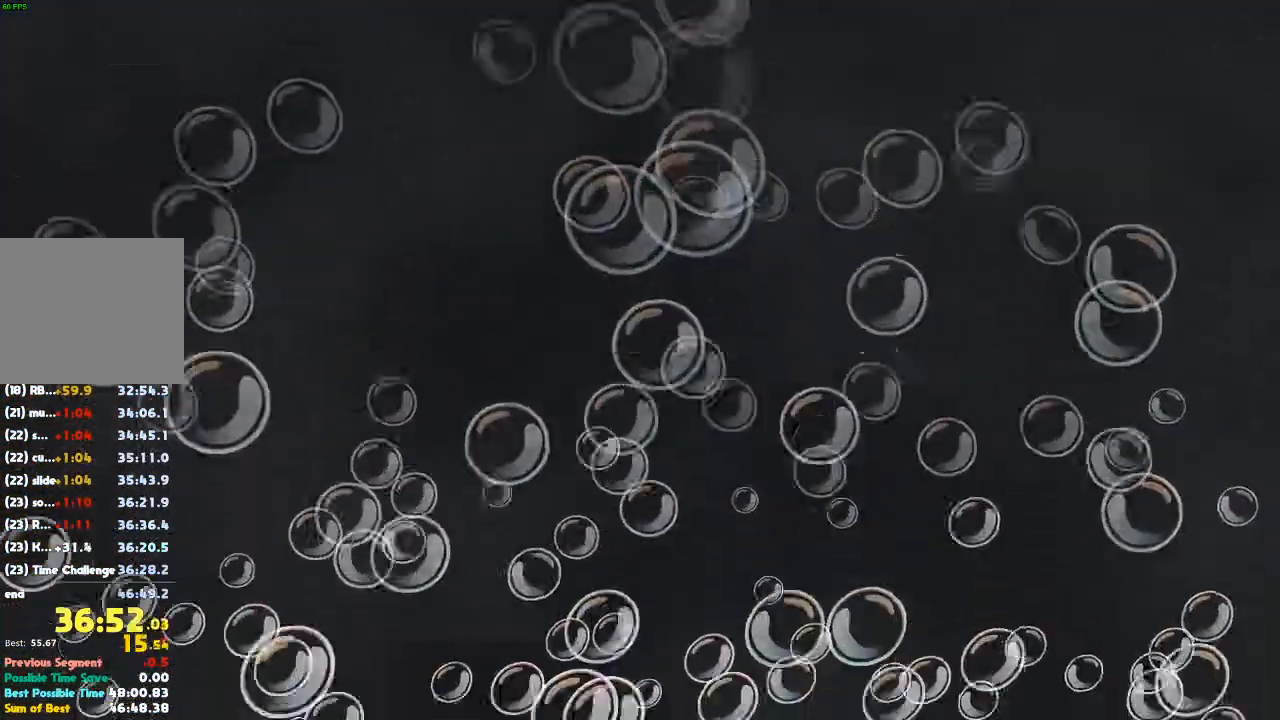
{"dt_ms": 500, "buttons": [], "left_stick": "center", "right_stick": "center", "events": []}
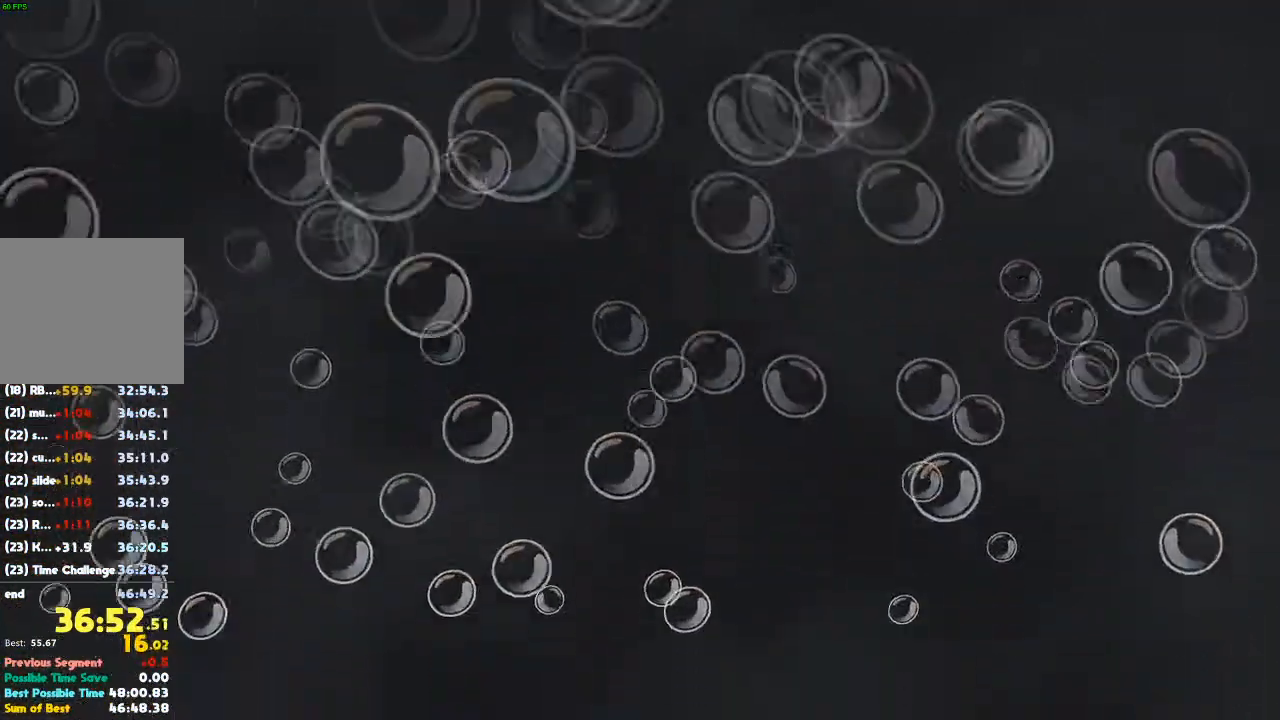
{"dt_ms": 500, "buttons": [], "left_stick": "down", "right_stick": "center", "events": [[300, "left_stick", "down"]]}
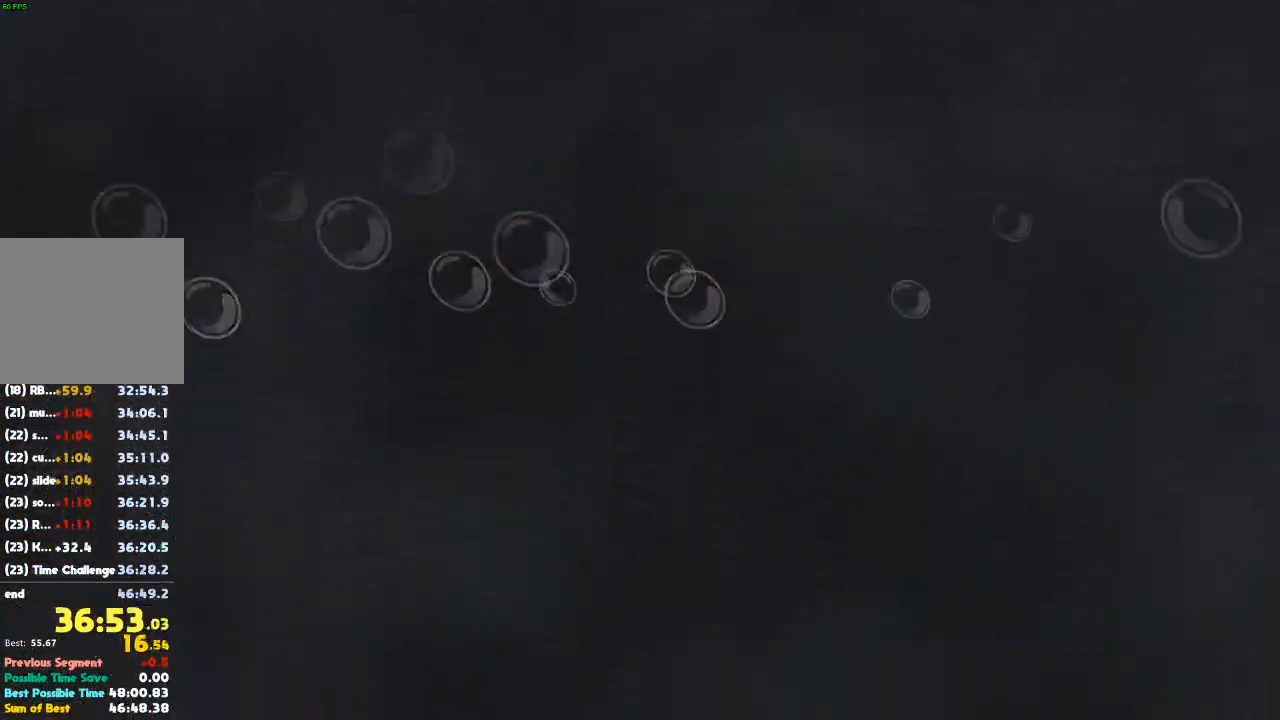
{"dt_ms": 500, "buttons": ["B"], "left_stick": "down", "right_stick": "center", "events": [[500, "B", "down"]]}
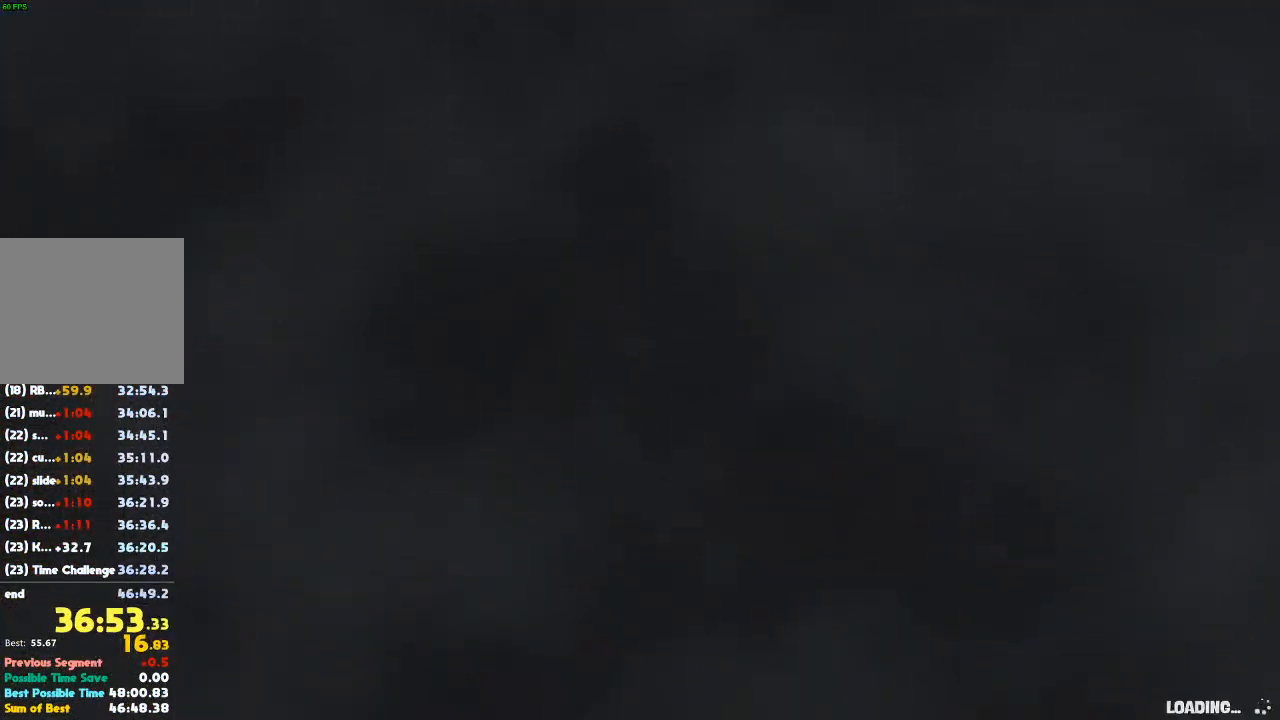
{"dt_ms": 500, "buttons": ["B"], "left_stick": "down", "right_stick": "center", "events": []}
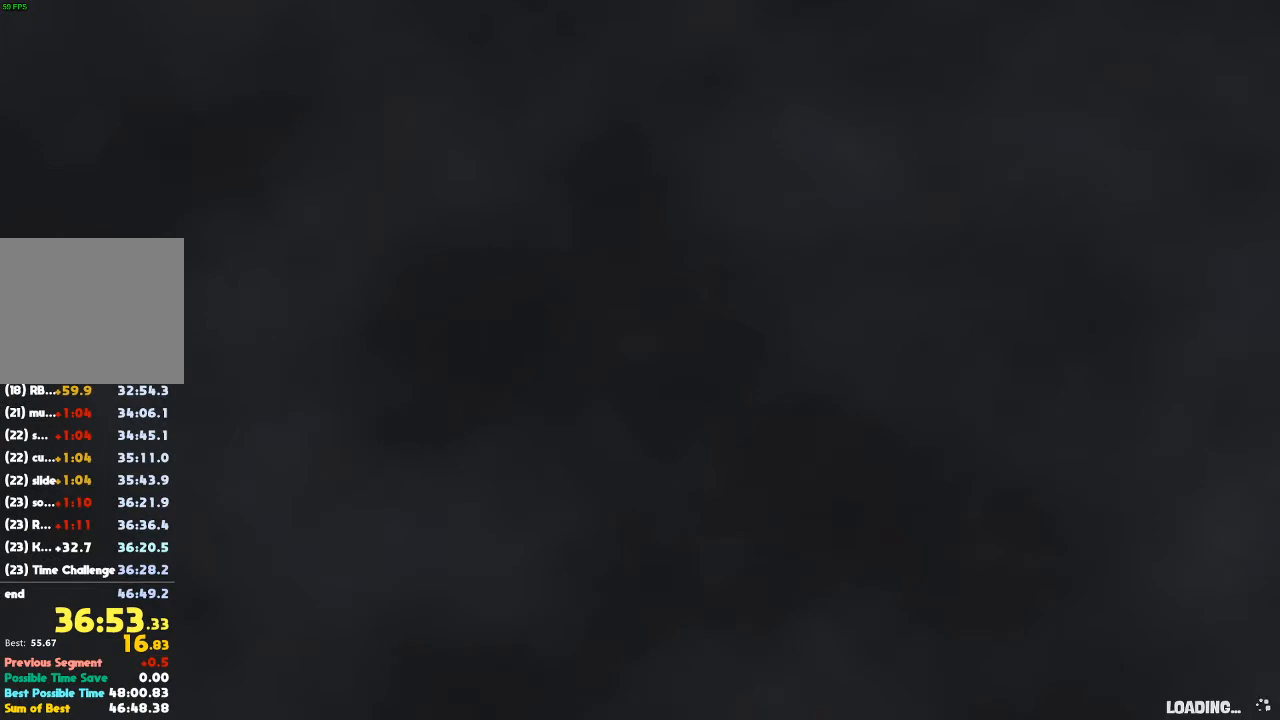
{"dt_ms": 500, "buttons": ["B"], "left_stick": "down", "right_stick": "center", "events": []}
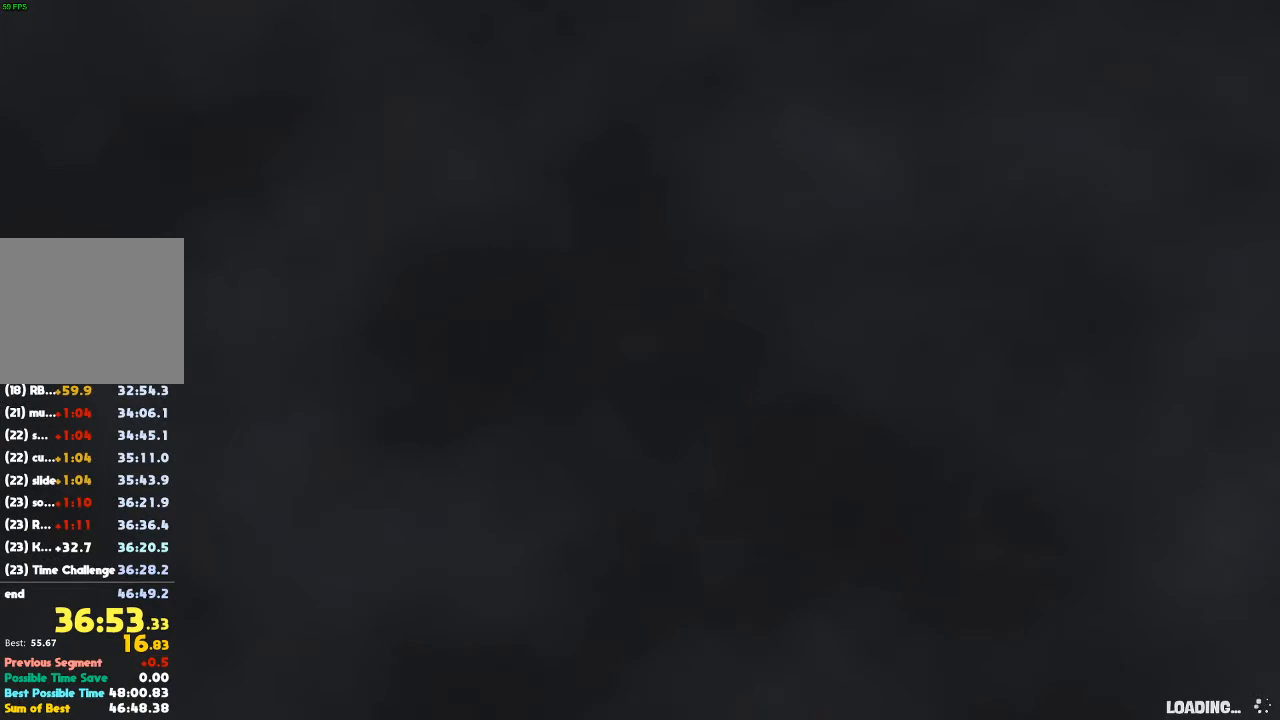
{"dt_ms": 500, "buttons": [], "left_stick": "down", "right_stick": "center", "events": [[467, "B", "up"]]}
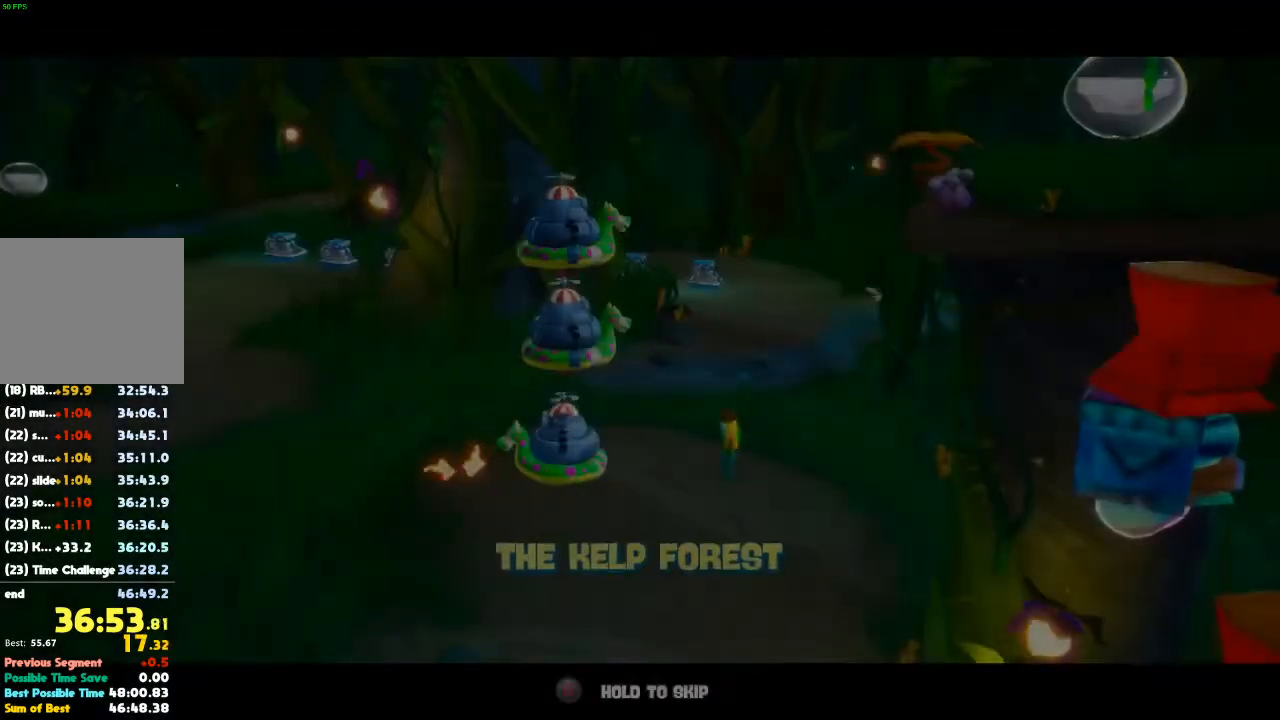
{"dt_ms": 500, "buttons": ["B"], "left_stick": "down", "right_stick": "center", "events": [[33, "B", "down"]]}
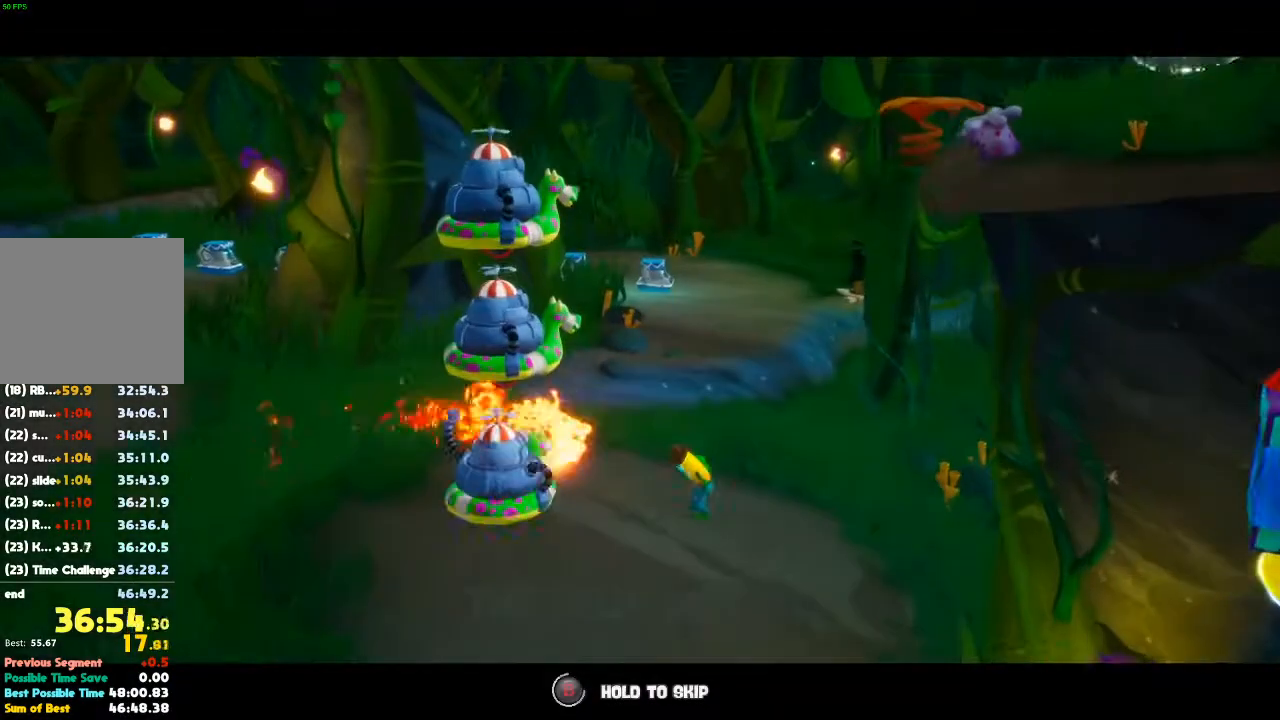
{"dt_ms": 1000, "buttons": [], "left_stick": "down", "right_stick": "left"}
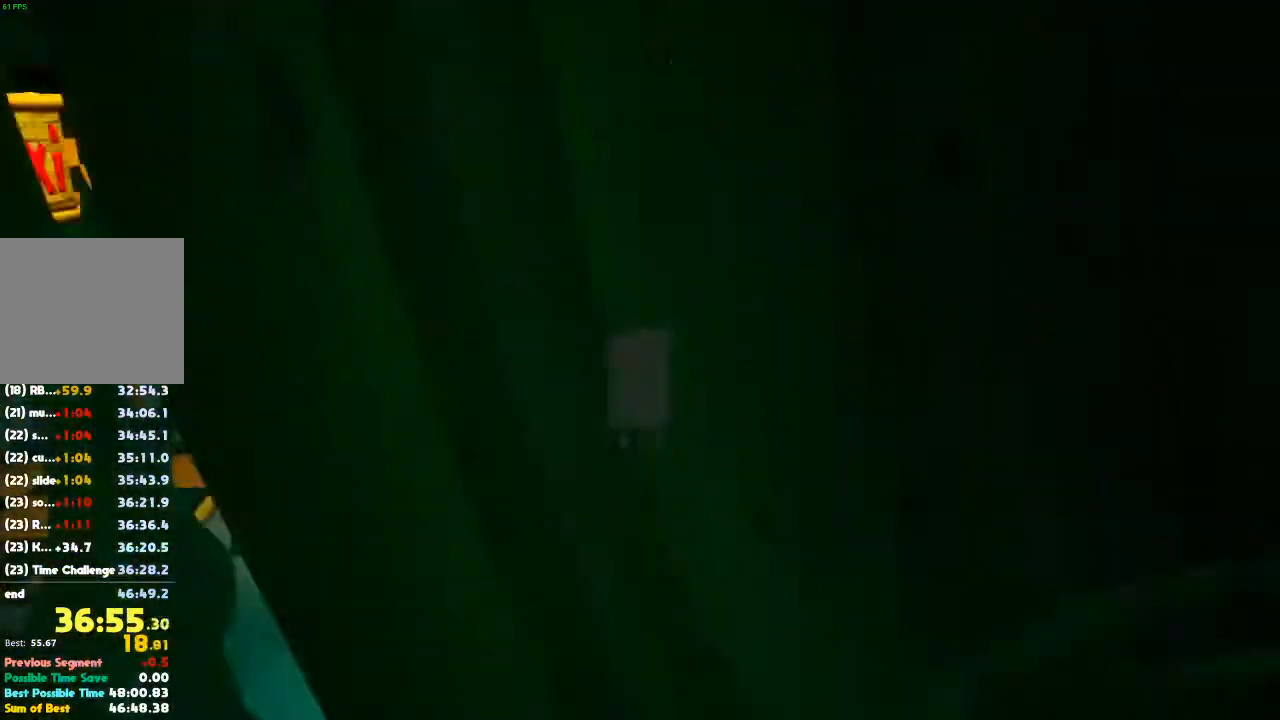
{"dt_ms": 500, "buttons": [], "left_stick": "up-left", "right_stick": "left", "events": [[133, "left_stick", "down-left"], [300, "left_stick", "up-left"]]}
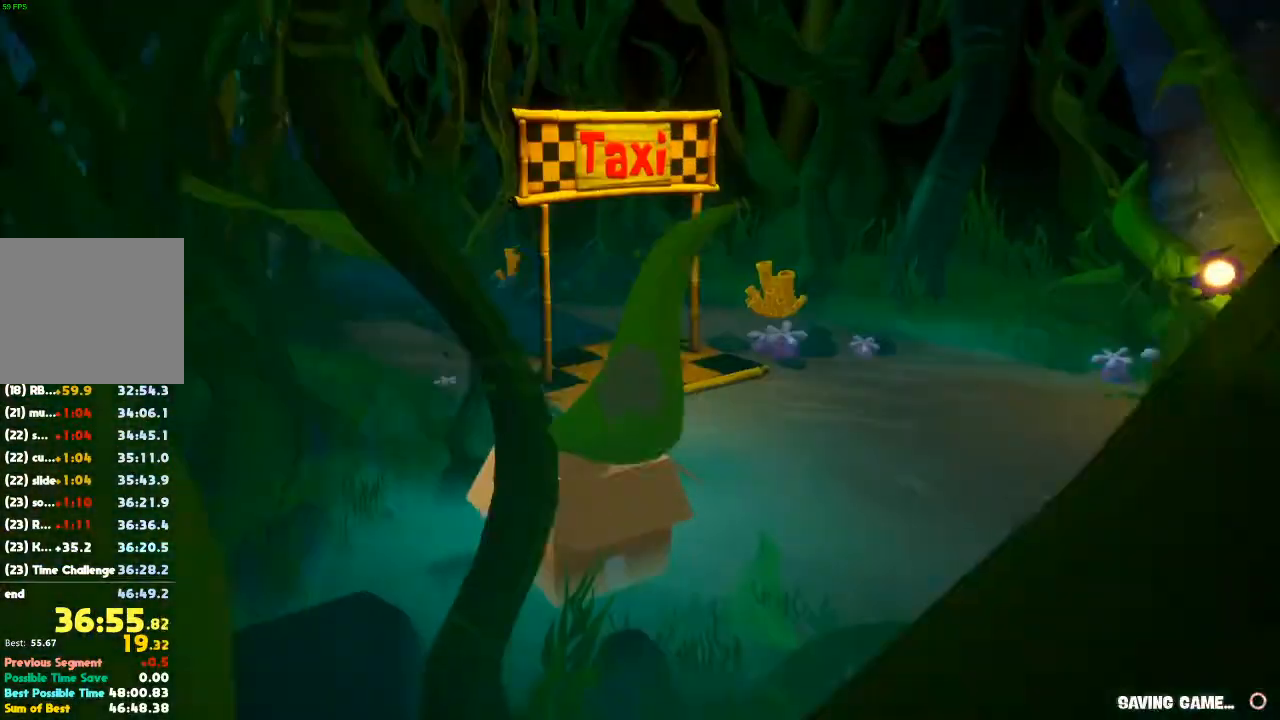
{"dt_ms": 500, "buttons": ["A"], "left_stick": "up-left", "right_stick": "center", "events": [[67, "right_stick", "center"], [133, "A", "down"], [367, "A", "up"], [500, "A", "down"]]}
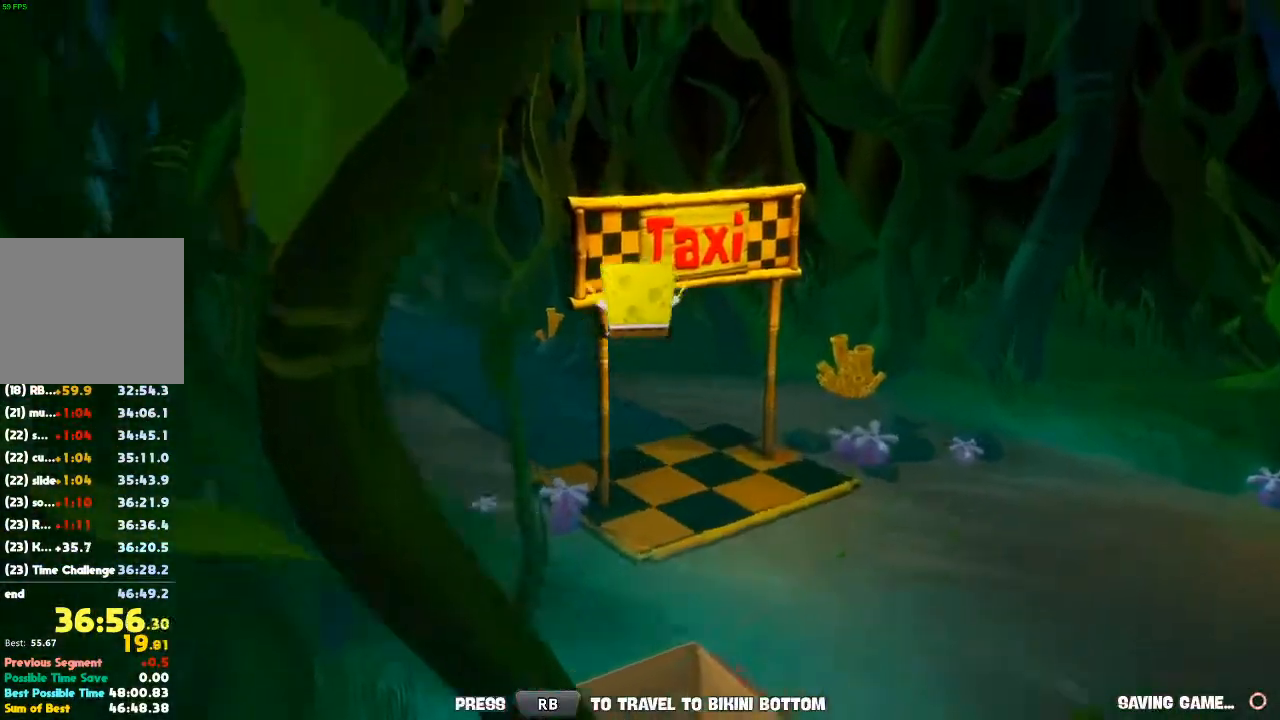
{"dt_ms": 500, "buttons": [], "left_stick": "up", "right_stick": "right", "events": [[133, "left_stick", "up"], [233, "X", "down"], [267, "A", "up"], [333, "X", "up"], [433, "right_stick", "right"]]}
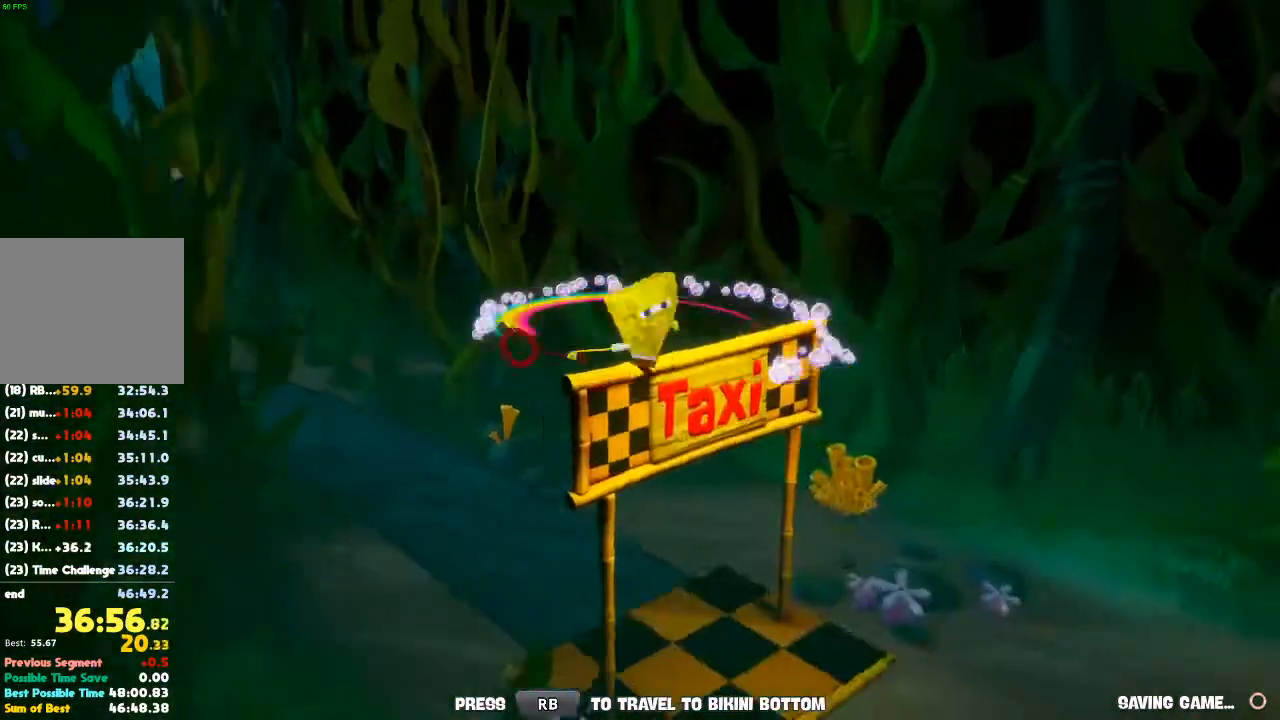
{"dt_ms": 500, "buttons": [], "left_stick": "up", "right_stick": "center", "events": [[367, "right_stick", "center"]]}
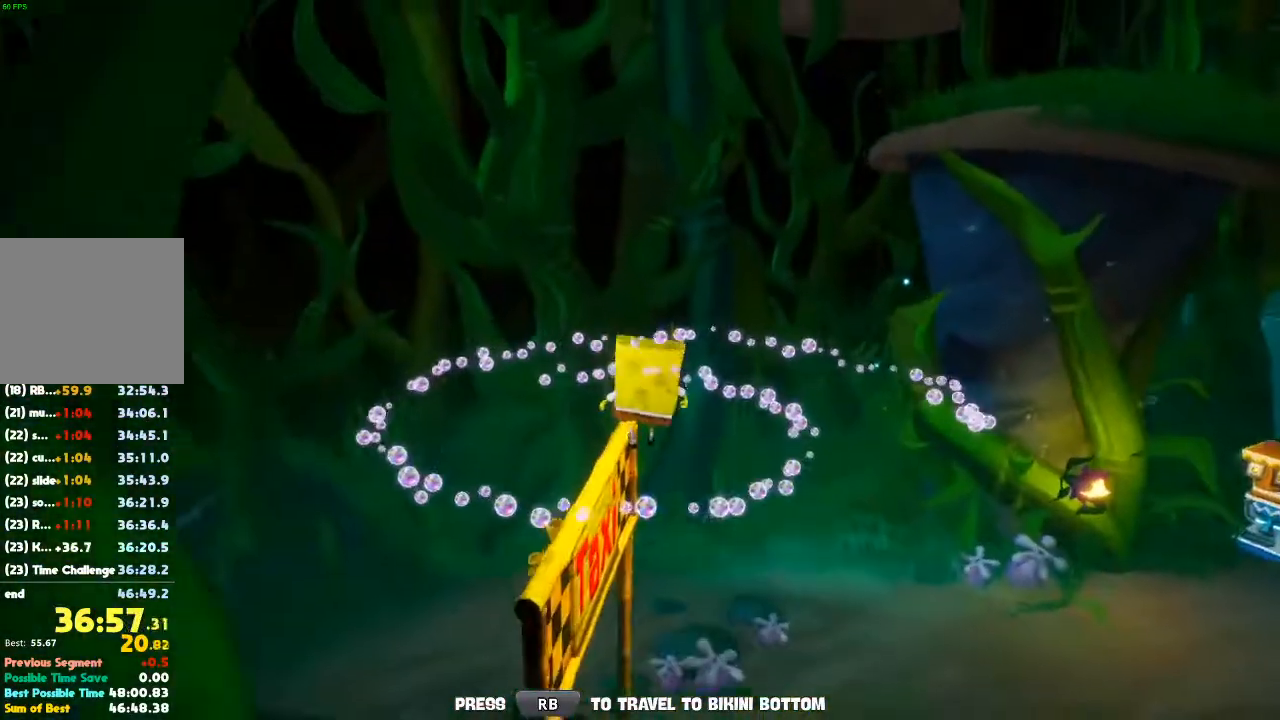
{"dt_ms": 500, "buttons": [], "left_stick": "up-right", "right_stick": "center", "events": [[167, "left_stick", "up-right"], [233, "A", "down"], [400, "A", "up"]]}
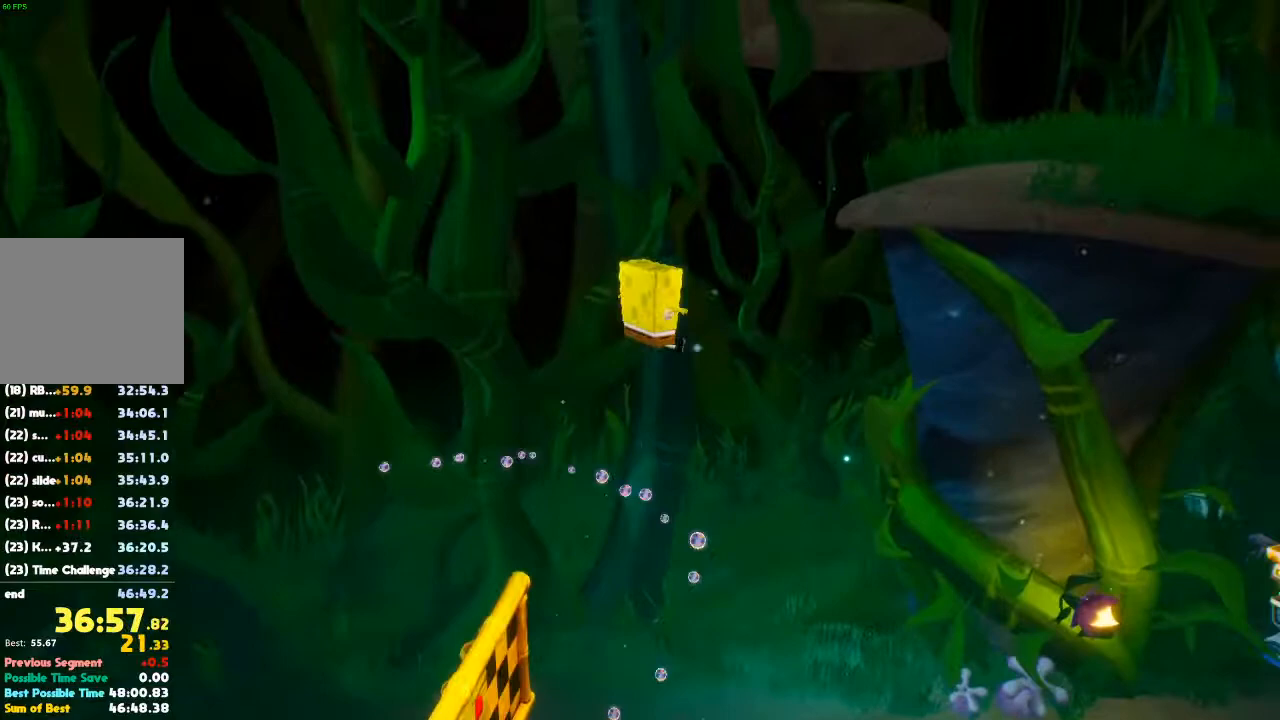
{"dt_ms": 500, "buttons": [], "left_stick": "up-right", "right_stick": "center", "events": [[133, "A", "down"], [367, "X", "down"], [433, "A", "up"], [500, "X", "up"]]}
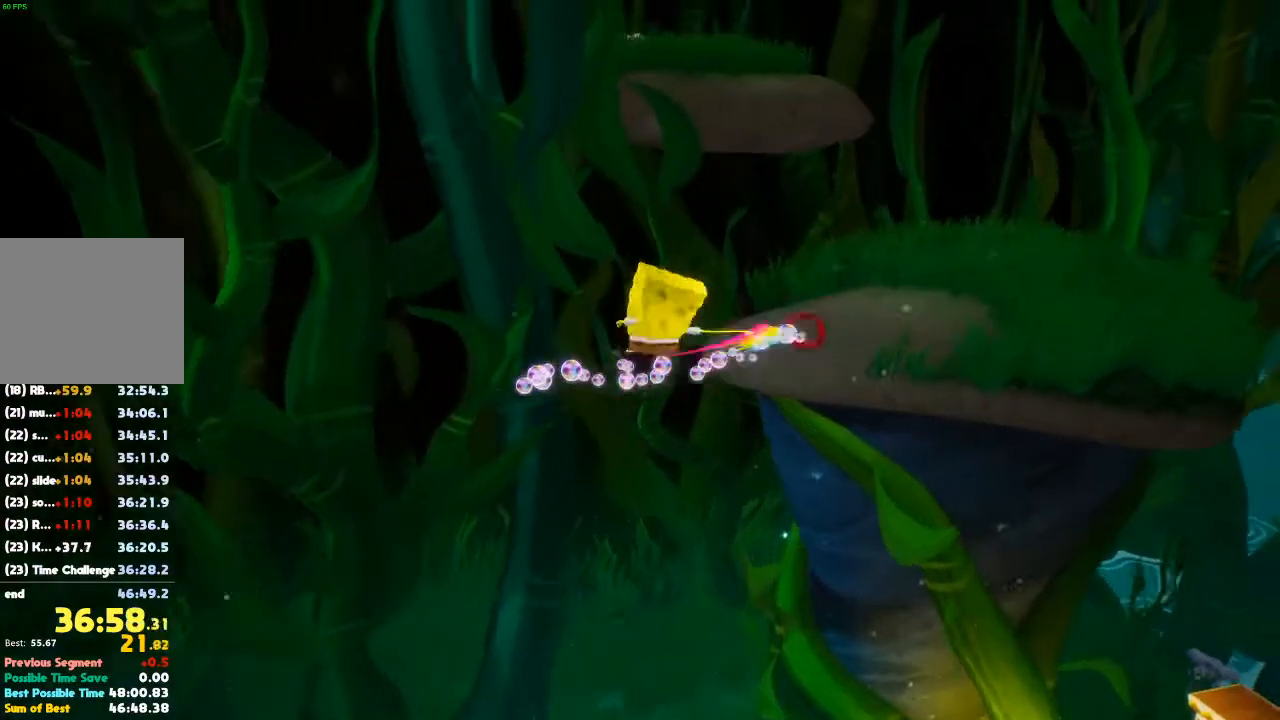
{"dt_ms": 500, "buttons": [], "left_stick": "up", "right_stick": "center", "events": [[233, "right_stick", "down"], [367, "left_stick", "up"], [367, "right_stick", "center"]]}
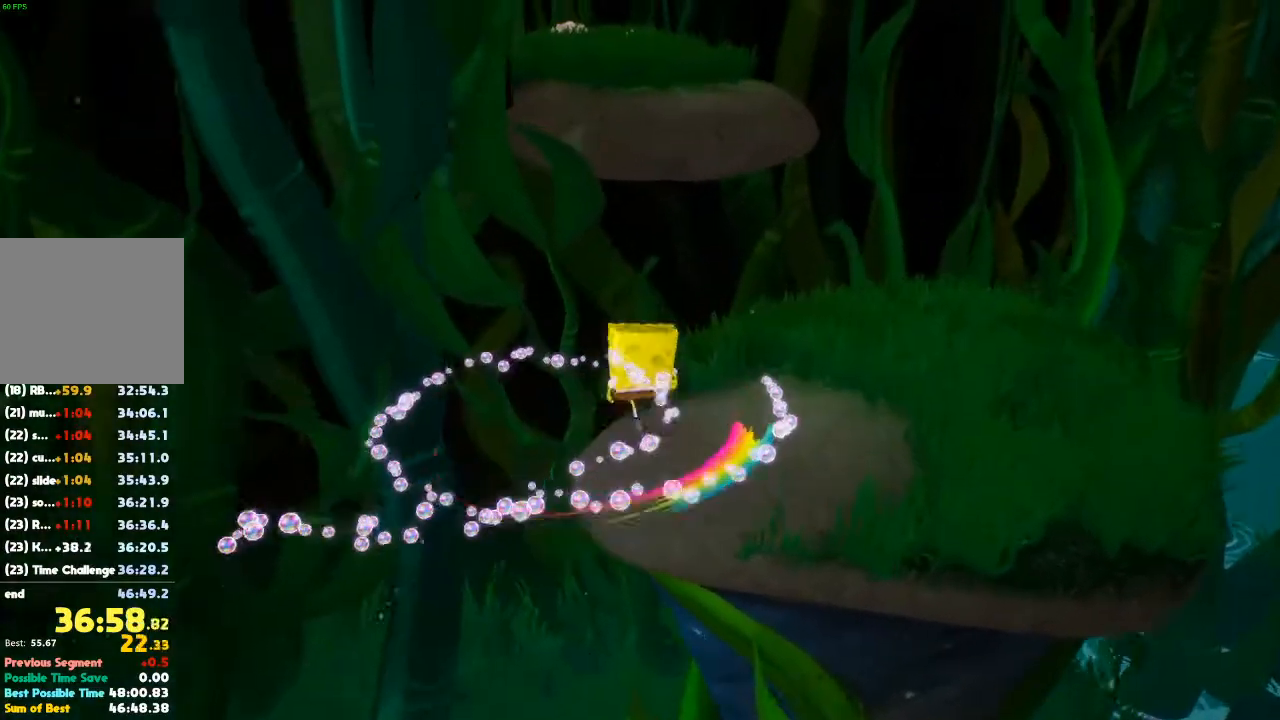
{"dt_ms": 500, "buttons": ["A"], "left_stick": "up", "right_stick": "center"}
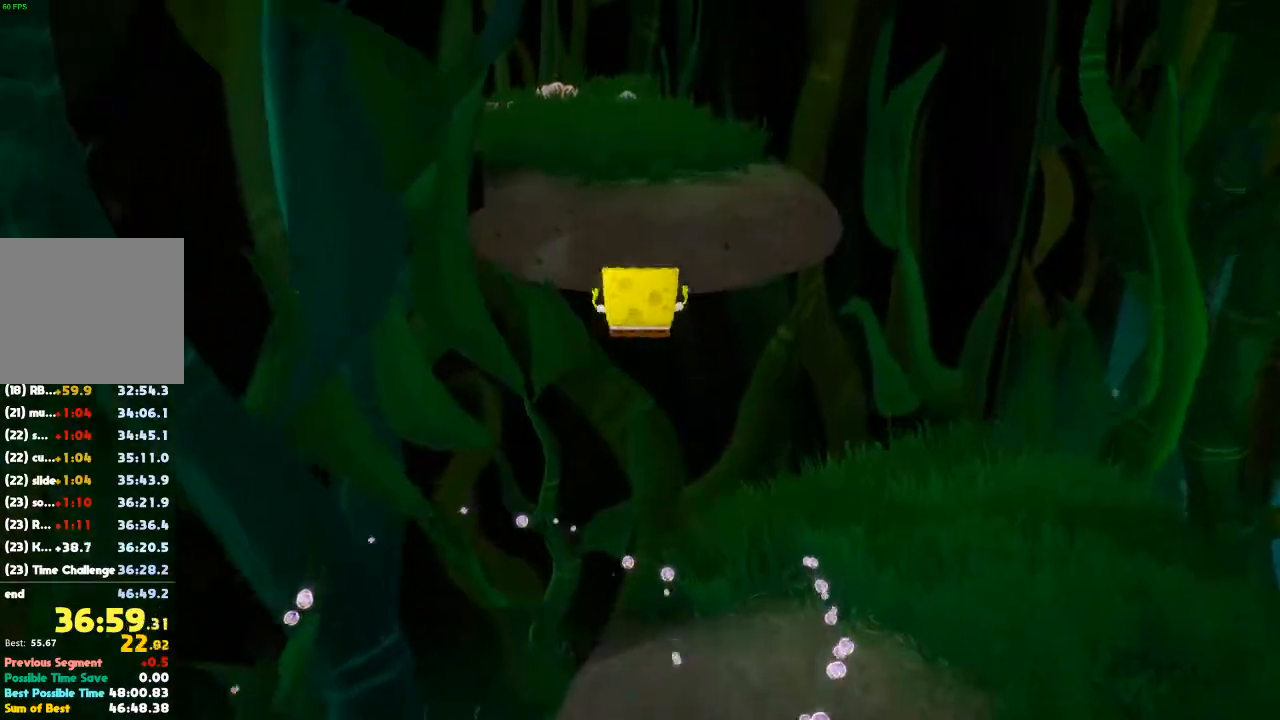
{"dt_ms": 500, "buttons": [], "left_stick": "up", "right_stick": "down-left", "events": [[200, "A", "up"], [467, "right_stick", "down-left"]]}
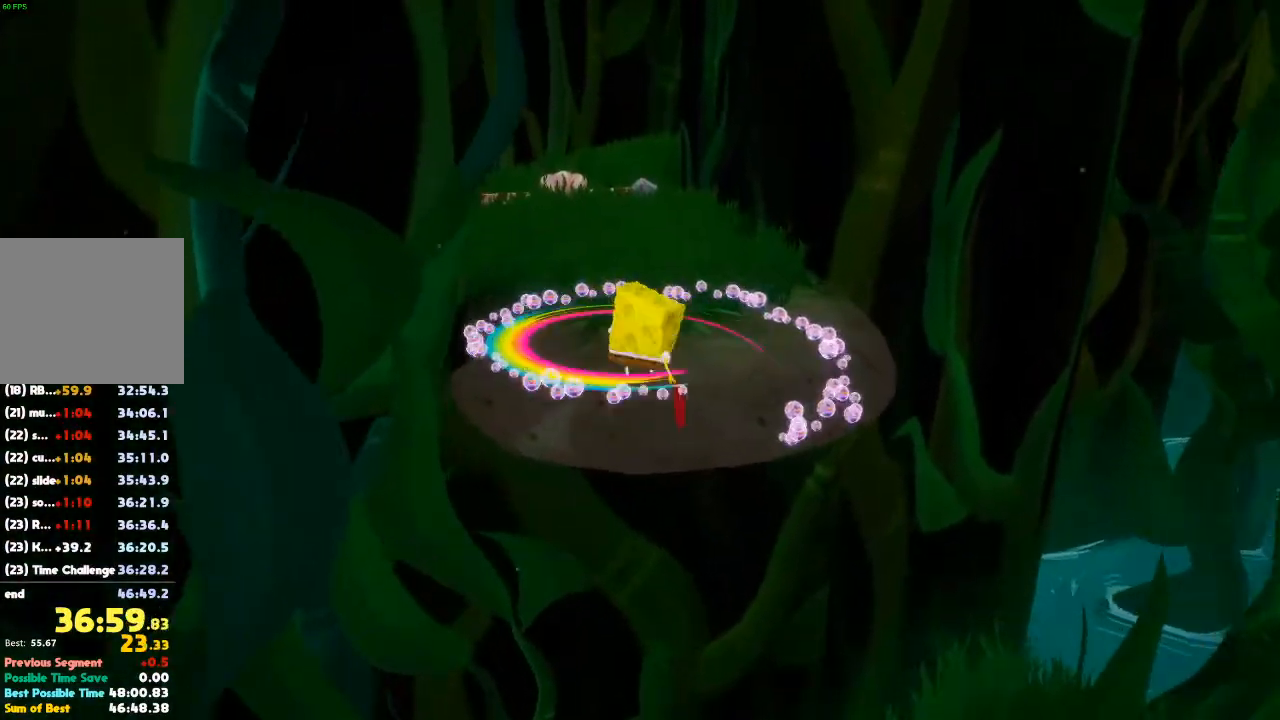
{"dt_ms": 500, "buttons": ["R1"], "left_stick": "up", "right_stick": "center", "events": [[100, "right_stick", "center"], [200, "right_stick", "left"], [300, "right_stick", "center"], [467, "R1", "down"]]}
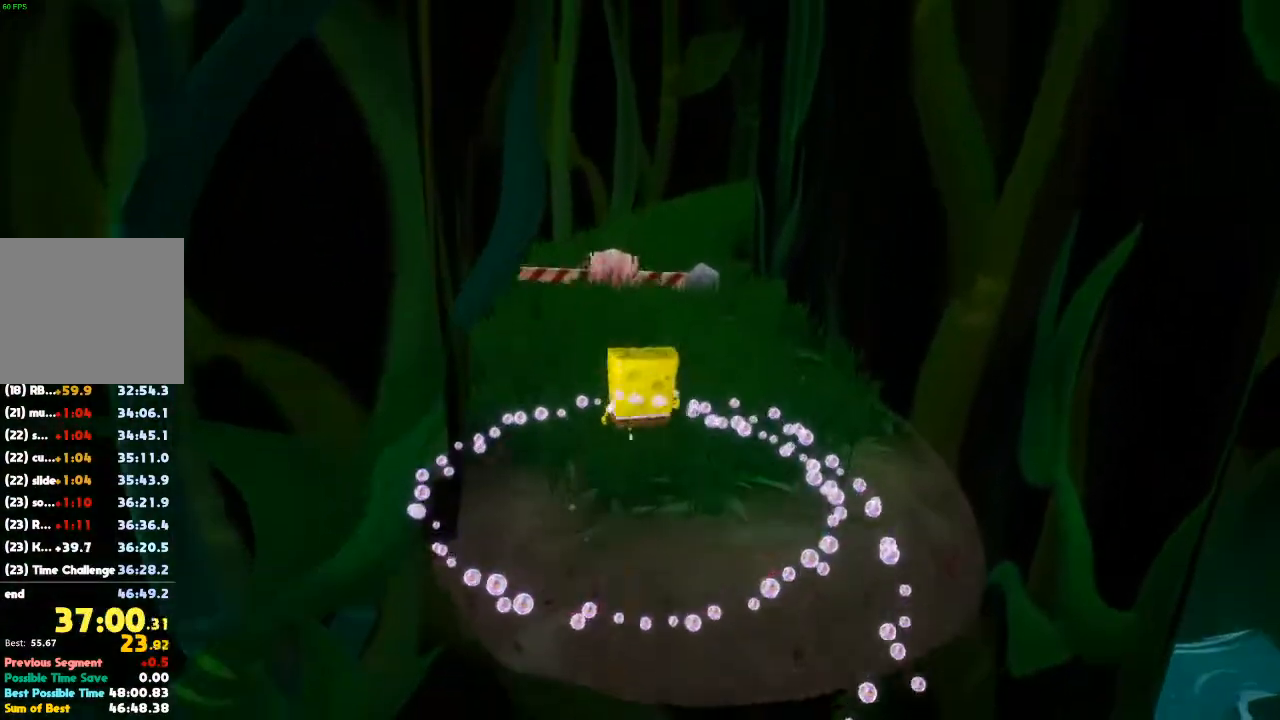
{"dt_ms": 500, "buttons": [], "left_stick": "center", "right_stick": "center", "events": [[33, "R1", "up"], [133, "R1", "down"], [200, "R1", "up"], [333, "left_stick", "center"]]}